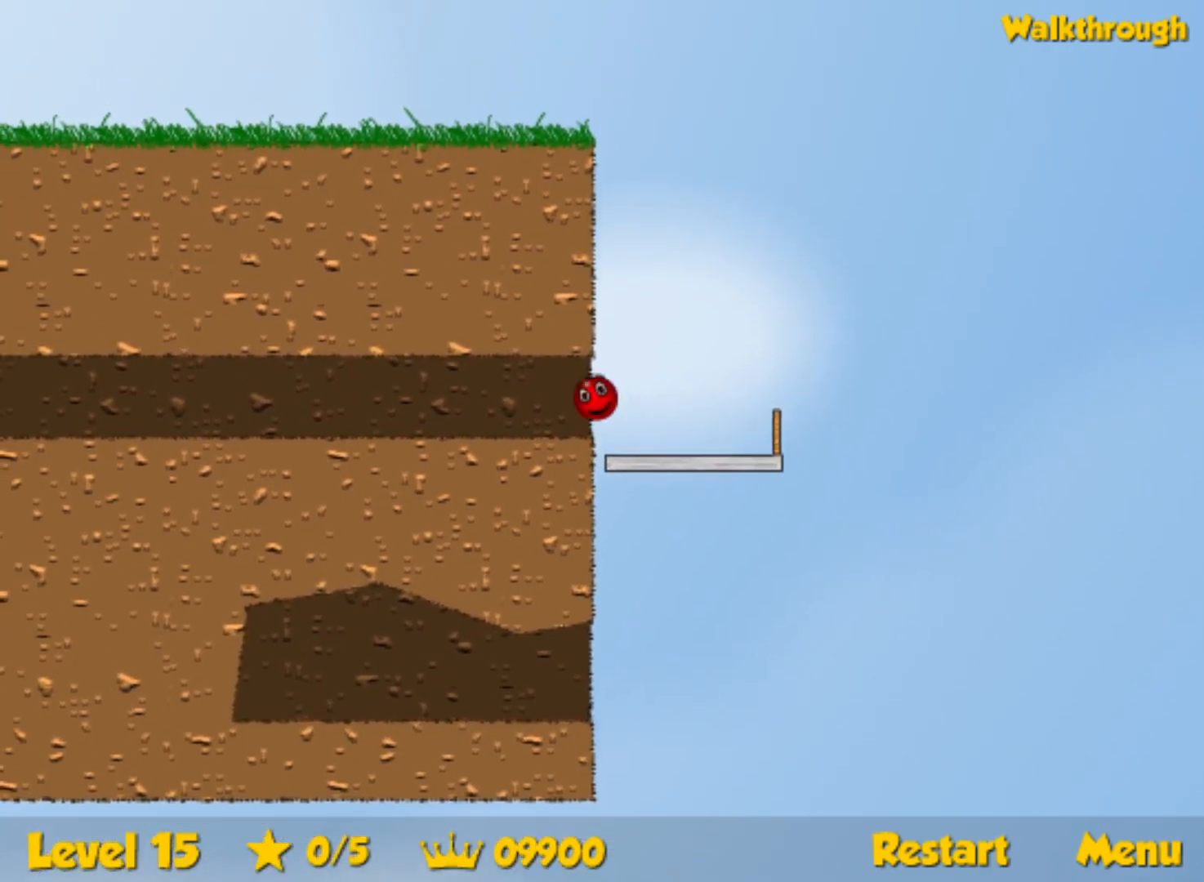
Gameplay with keyboard; each line is a JSON object with the keys held at the frame after it. "events" lists presses ("down") and releases ("up") of "down", "left", "p", "r", "right" and "up" between this image and that frame as [ms after this image, input, new state], when the widget could be followed in between. No other keys are recorded. Mouse input is not recorded.
{"keys": ["left"], "events": []}
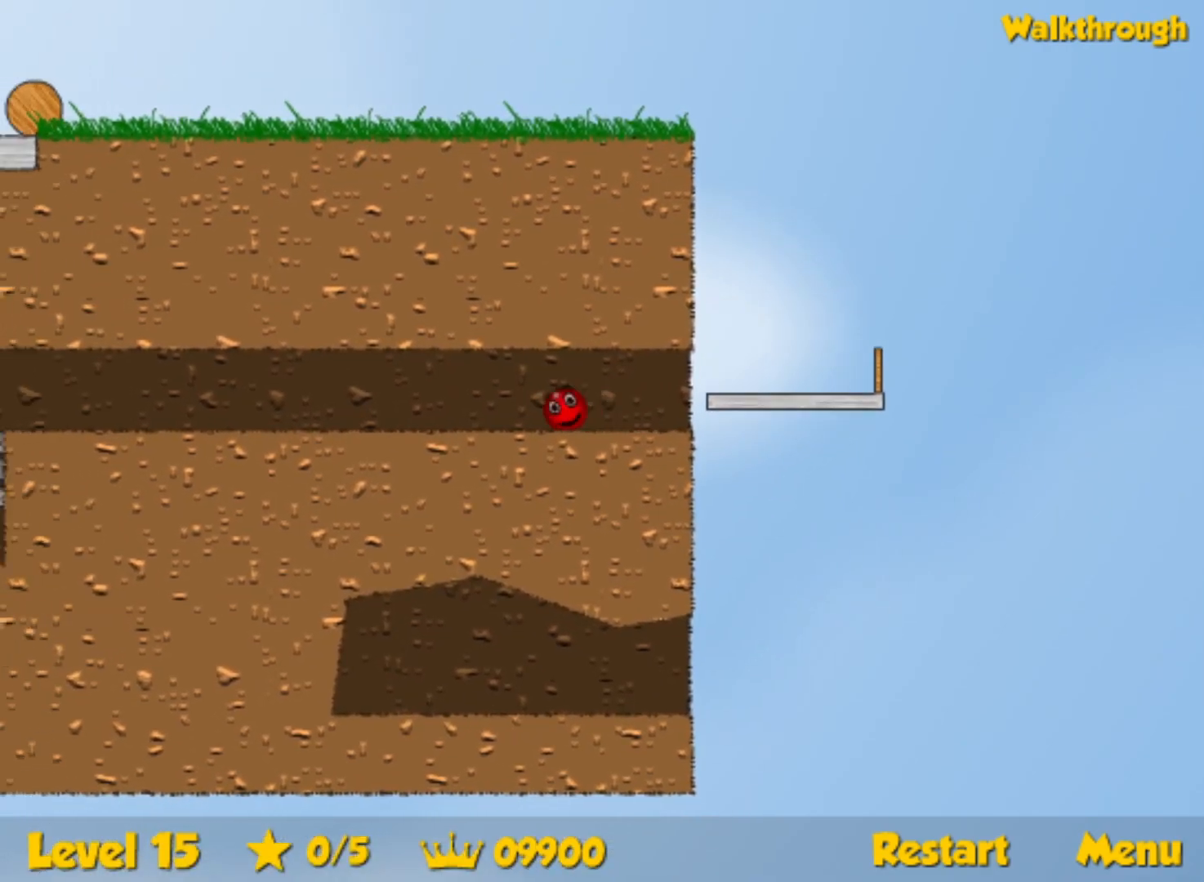
{"keys": ["left"], "events": []}
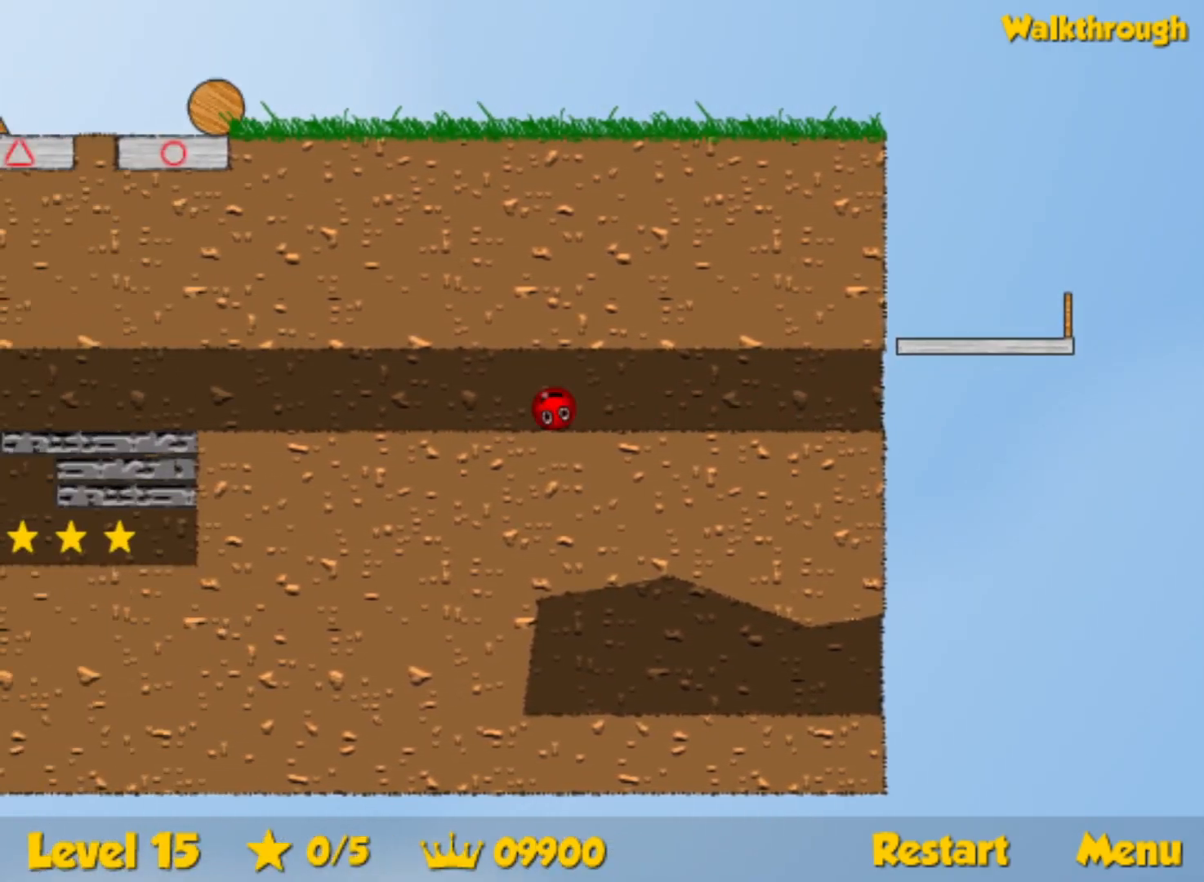
{"keys": ["left"], "events": []}
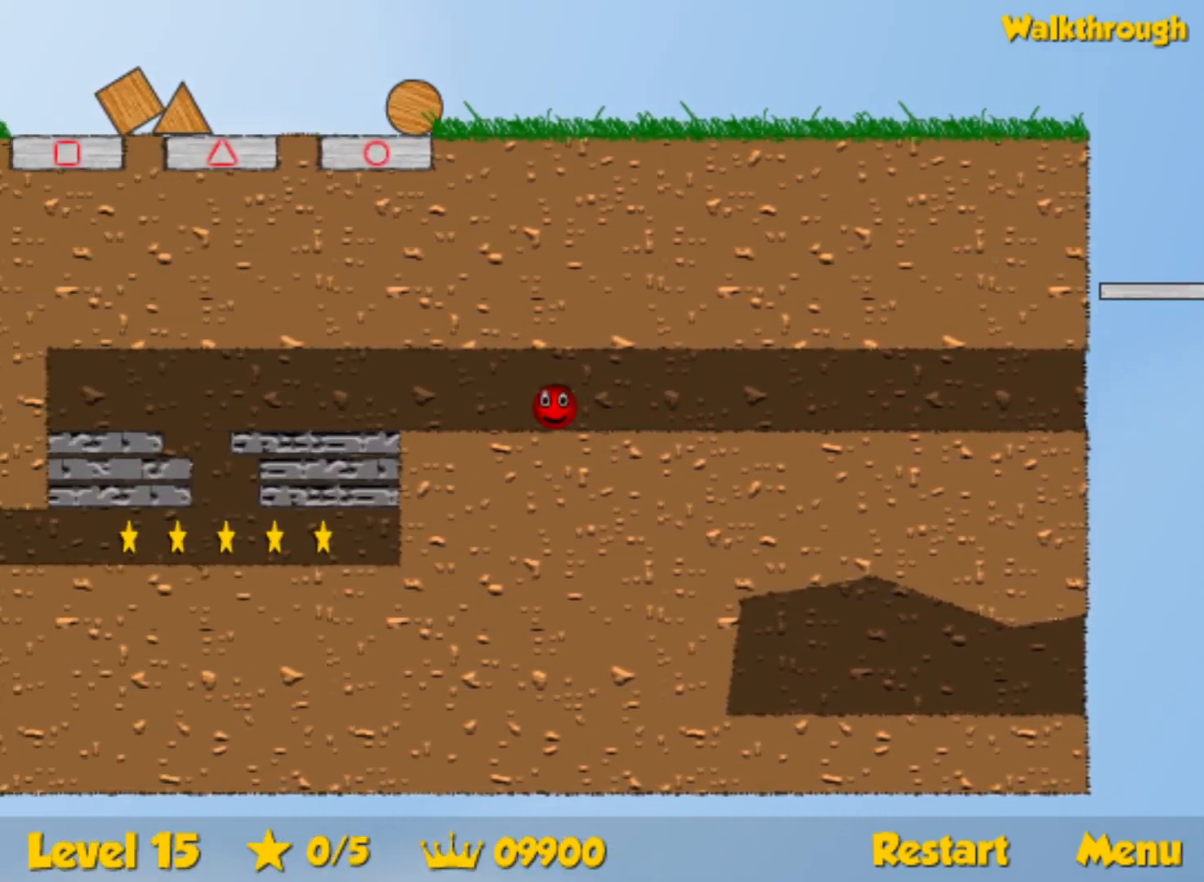
{"keys": ["left"], "events": []}
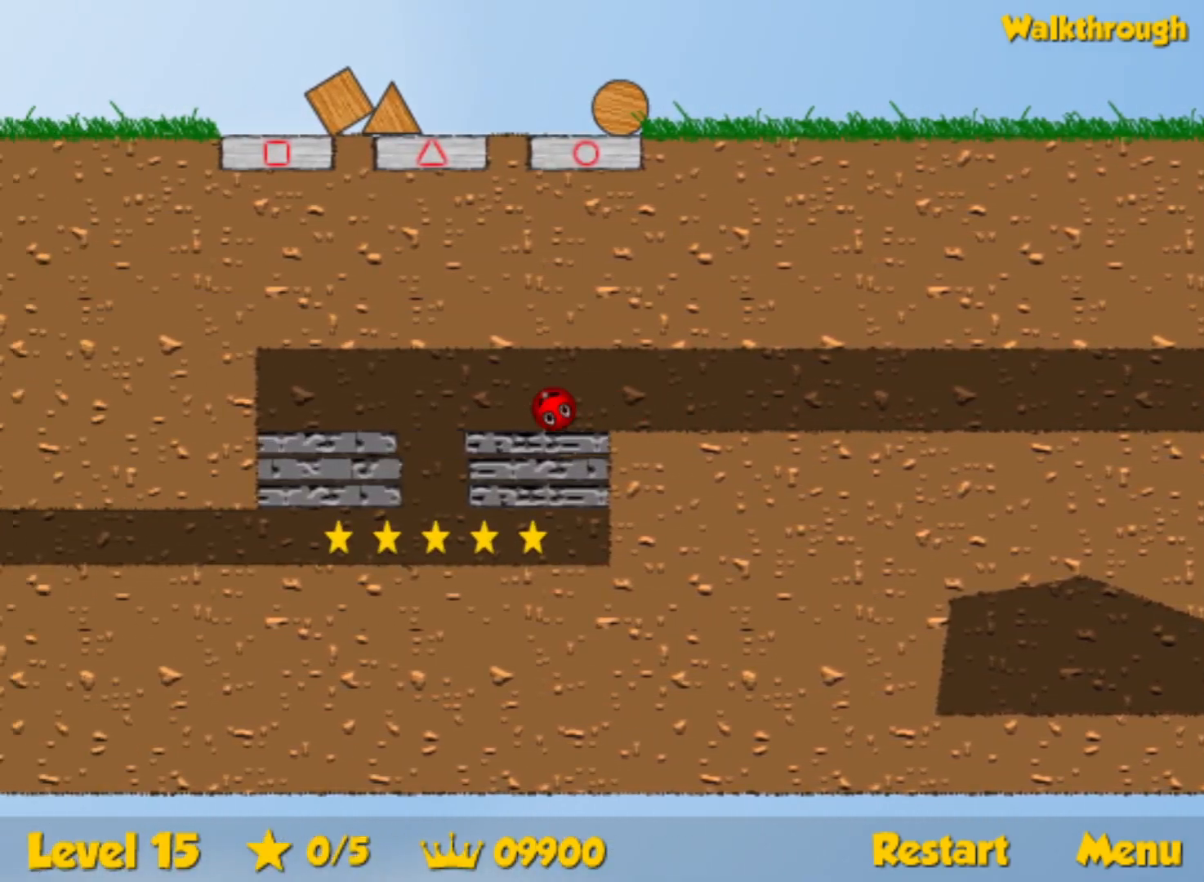
{"keys": [], "events": [[33, "up", "down"], [83, "up", "up"], [217, "left", "up"], [283, "right", "down"], [483, "right", "up"]]}
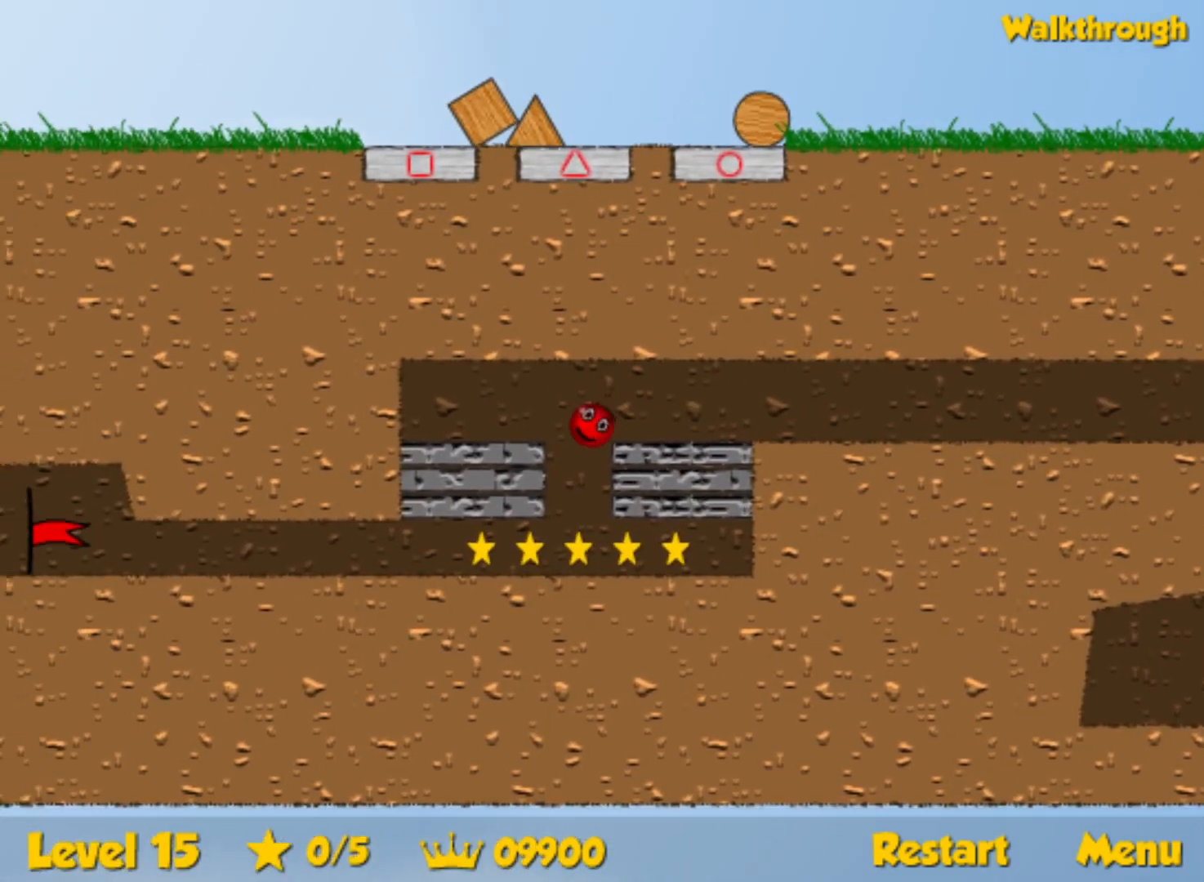
{"keys": ["right"], "events": [[200, "right", "down"]]}
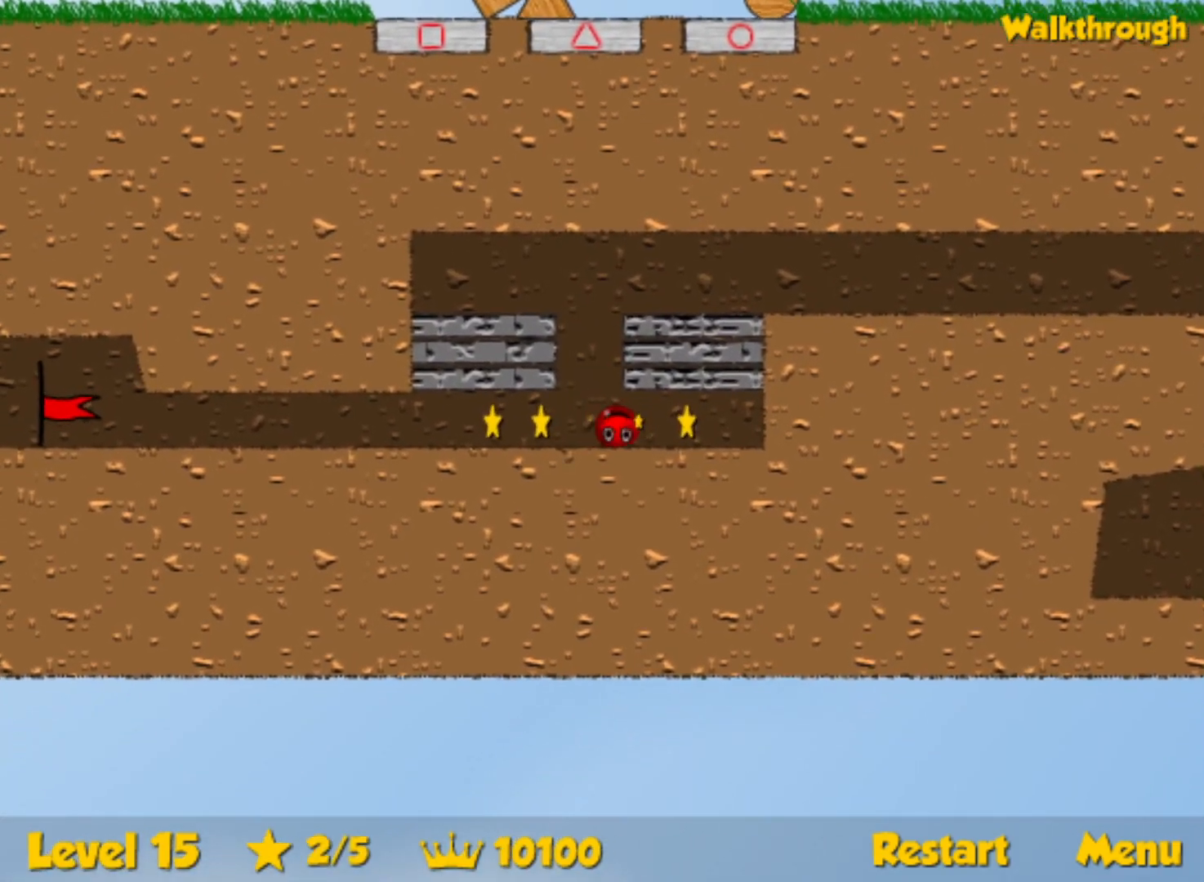
{"keys": ["left"], "events": [[83, "right", "up"], [133, "left", "down"], [150, "down", "down"], [250, "down", "up"]]}
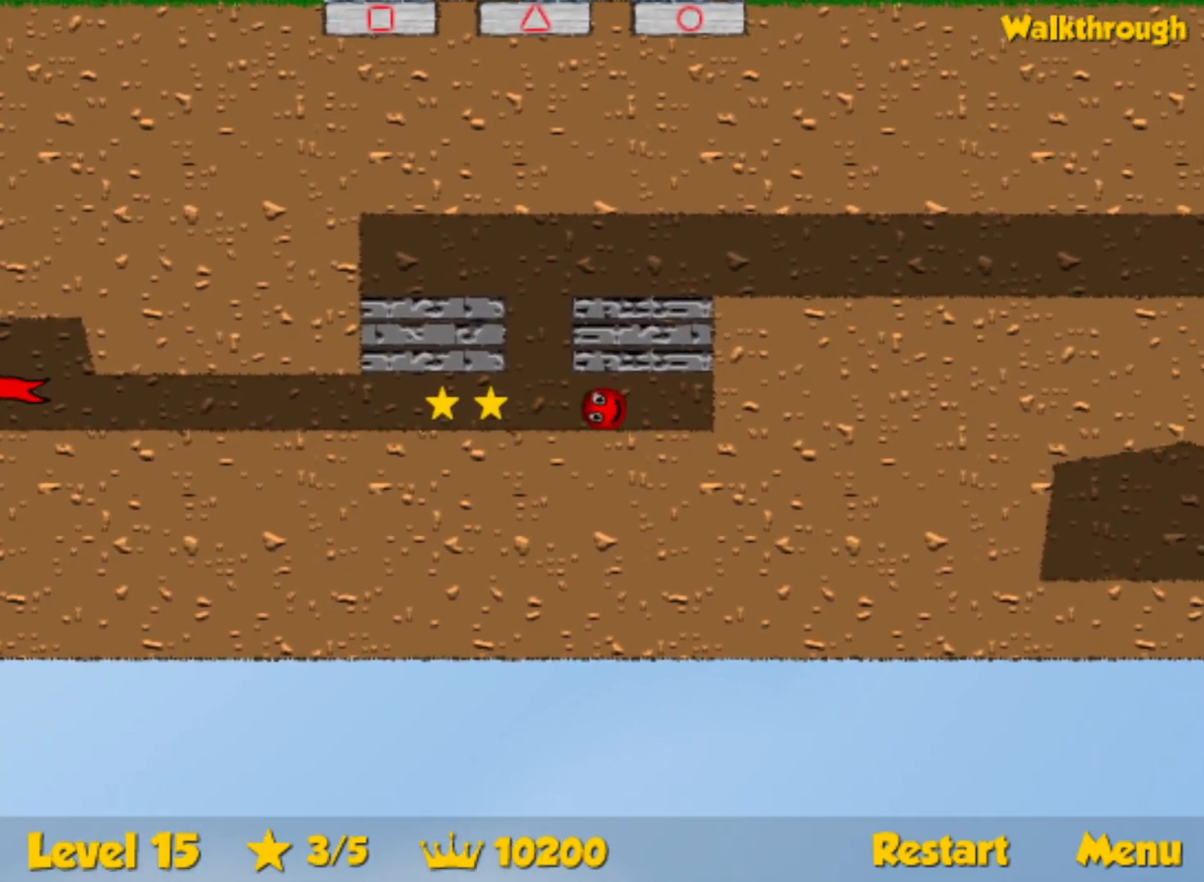
{"keys": ["left"], "events": []}
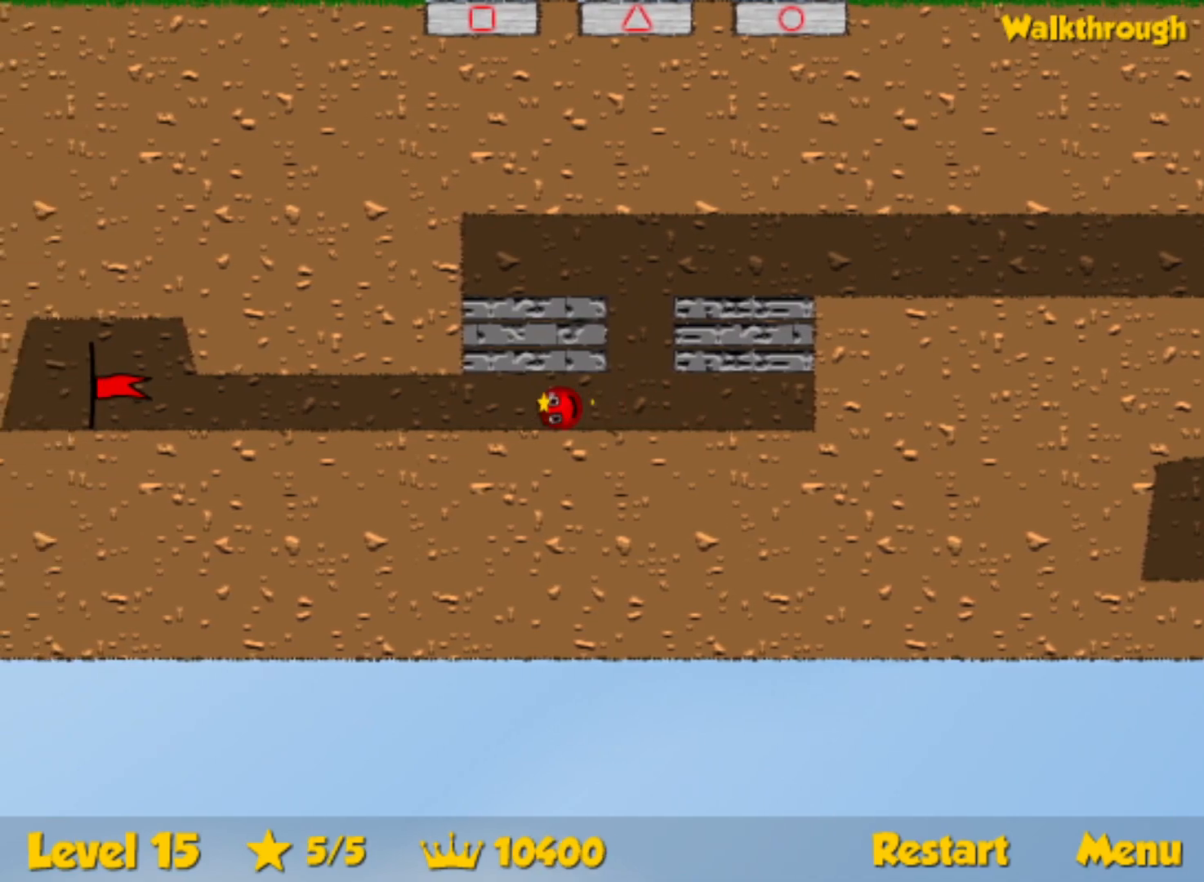
{"keys": ["left"], "events": []}
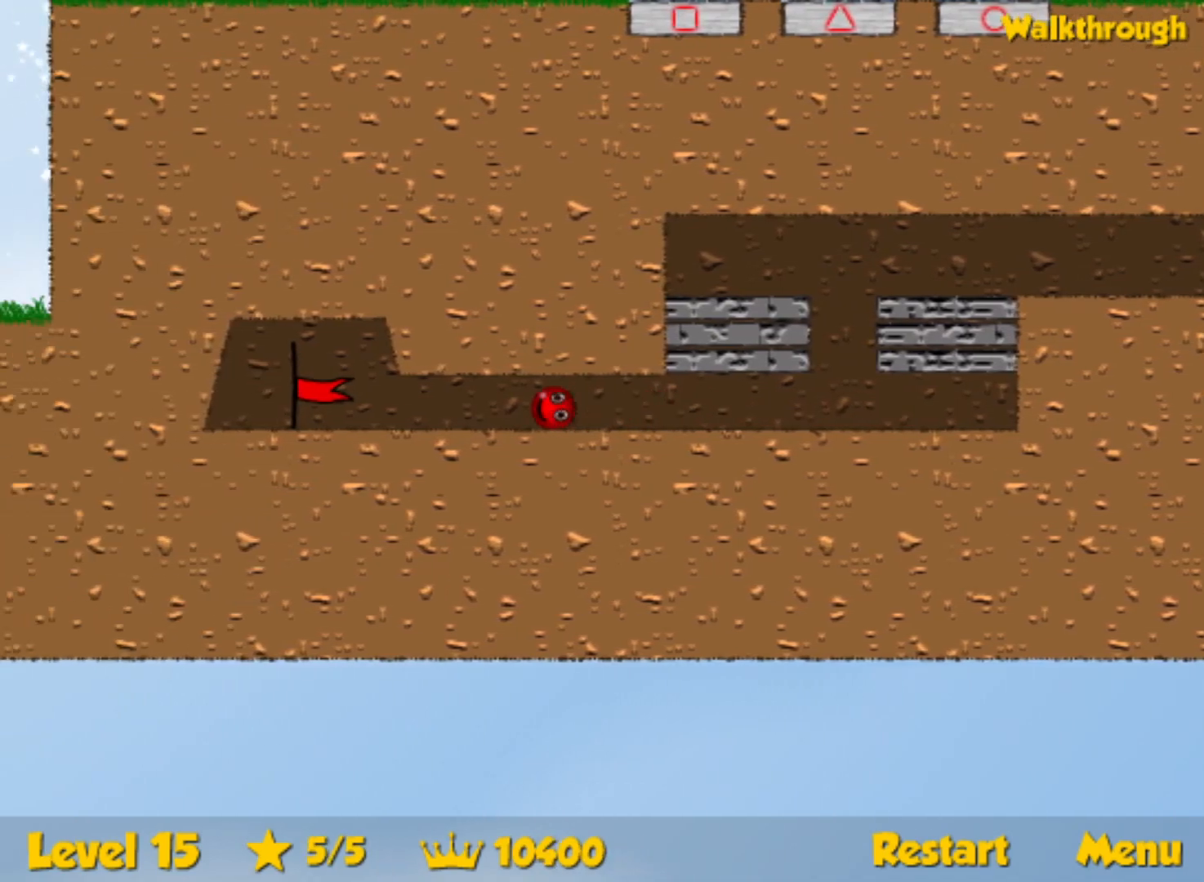
{"keys": ["left"], "events": []}
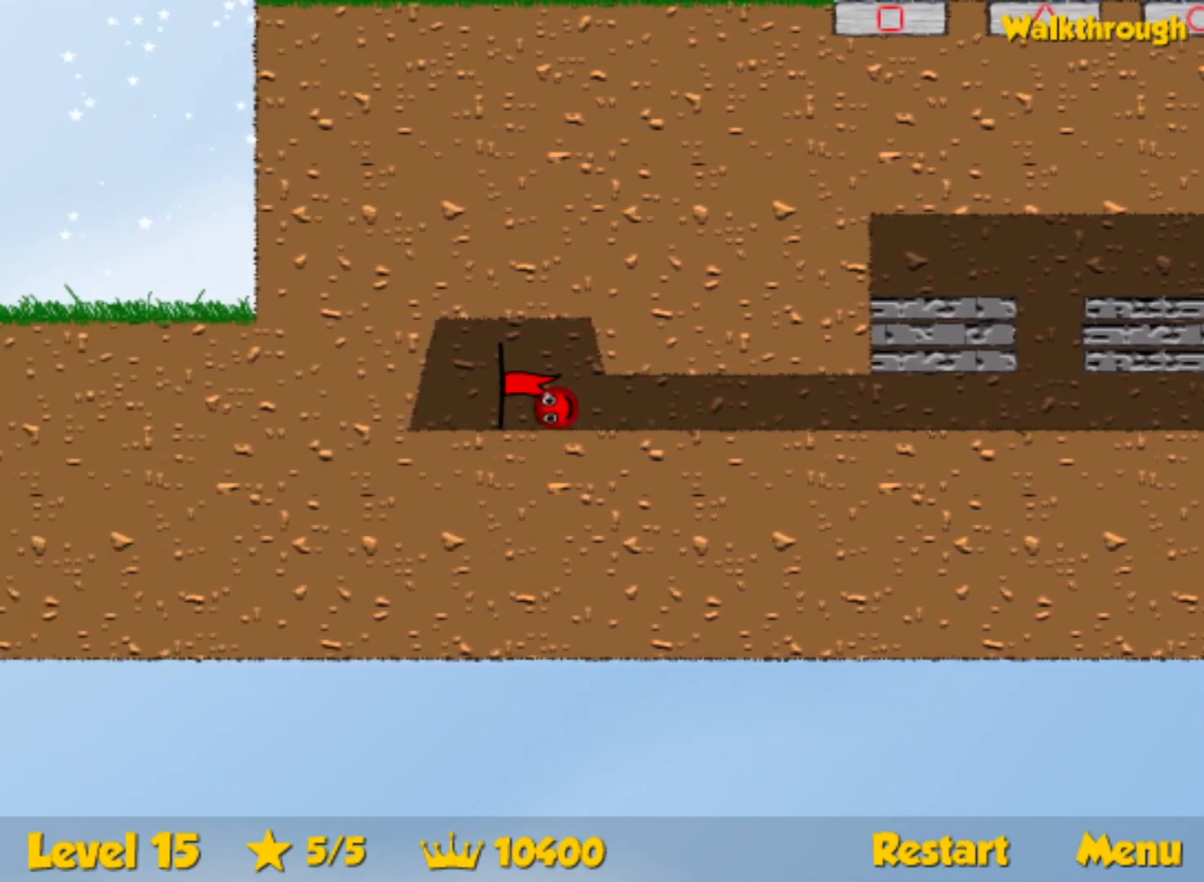
{"keys": [], "events": [[233, "right", "down"], [250, "left", "up"], [300, "right", "up"], [383, "right", "down"], [450, "right", "up"]]}
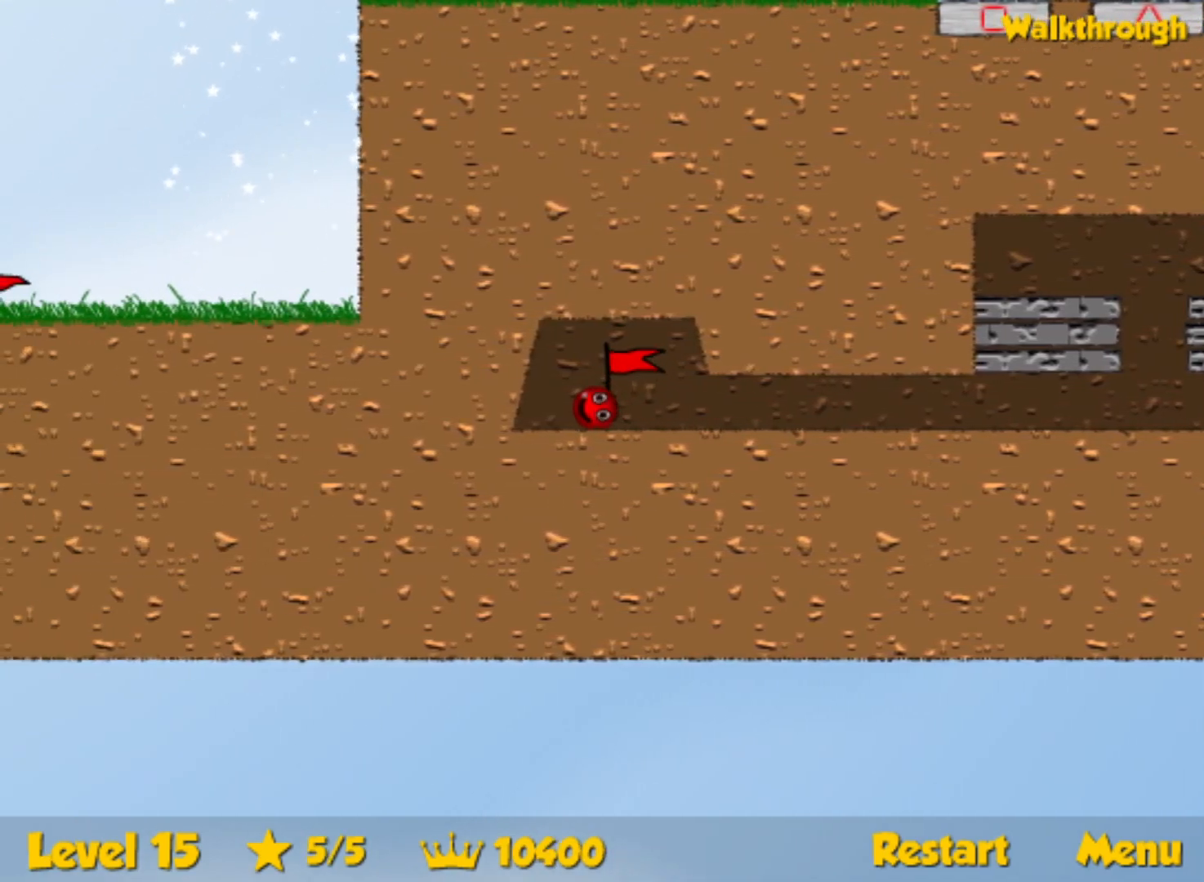
{"keys": ["right"], "events": [[17, "right", "down"]]}
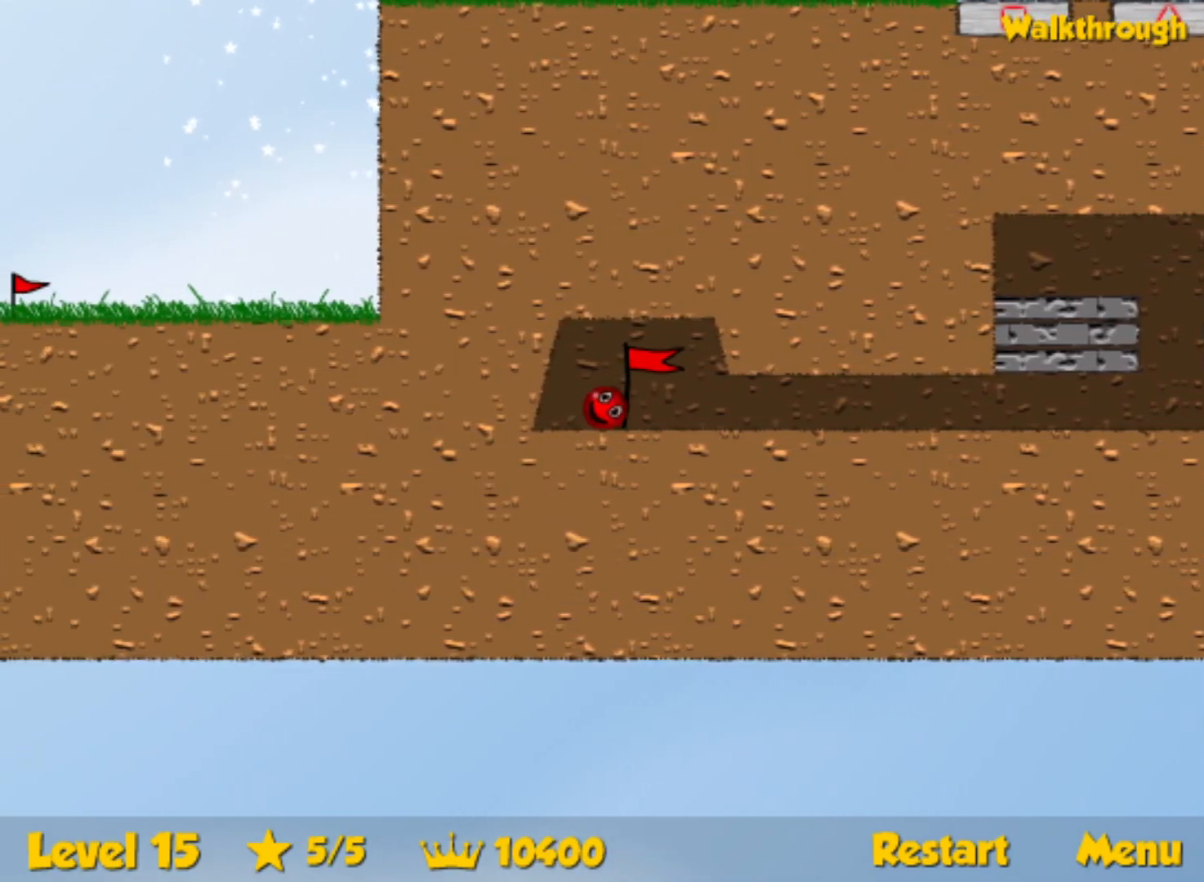
{"keys": ["right"], "events": []}
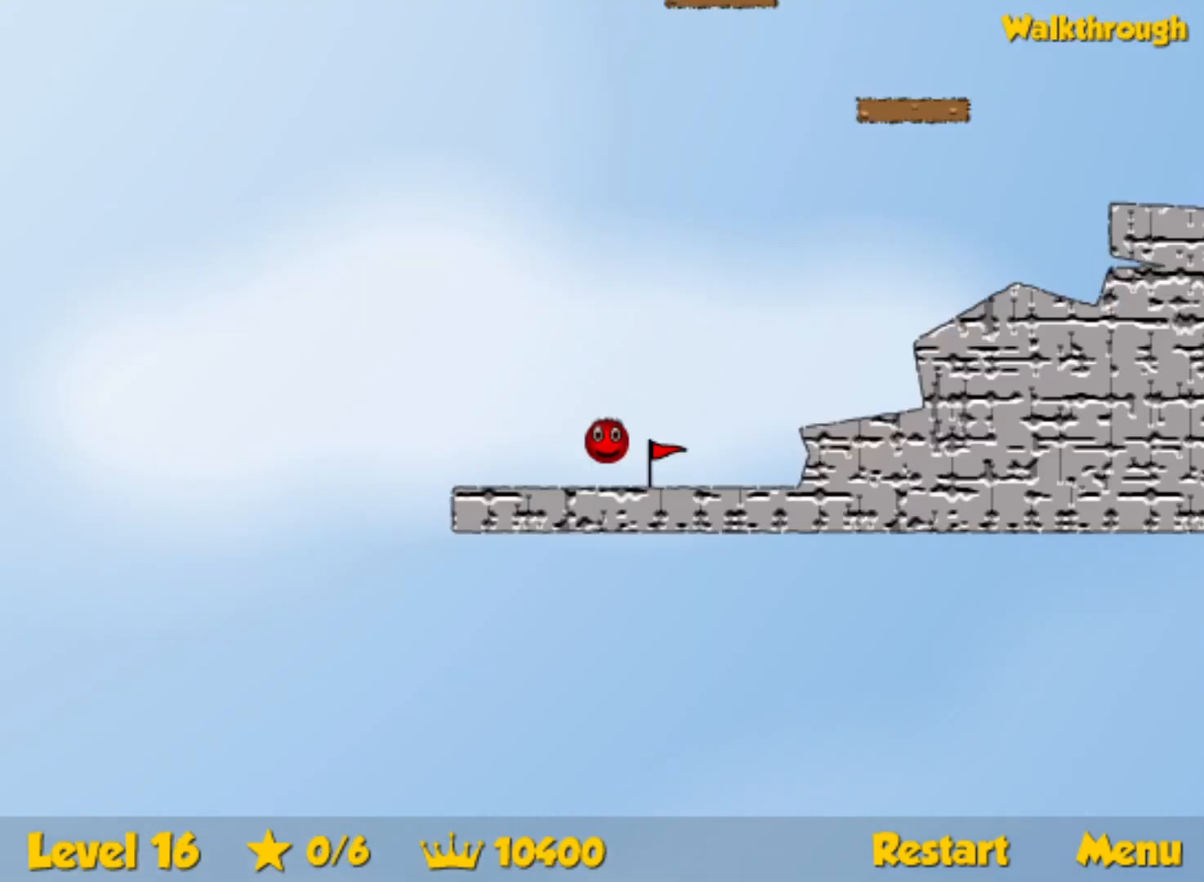
{"keys": ["right", "up"], "events": [[467, "up", "down"]]}
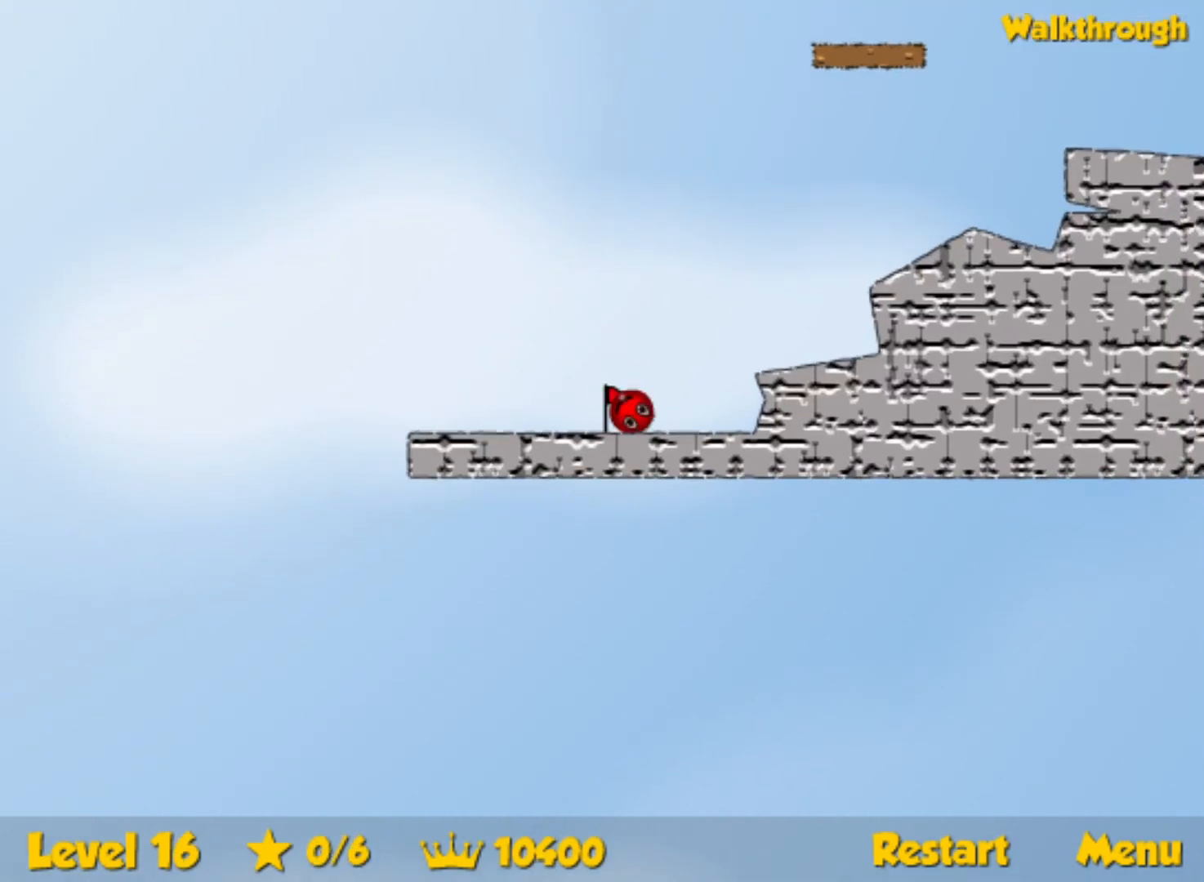
{"keys": ["right"], "events": [[417, "up", "up"]]}
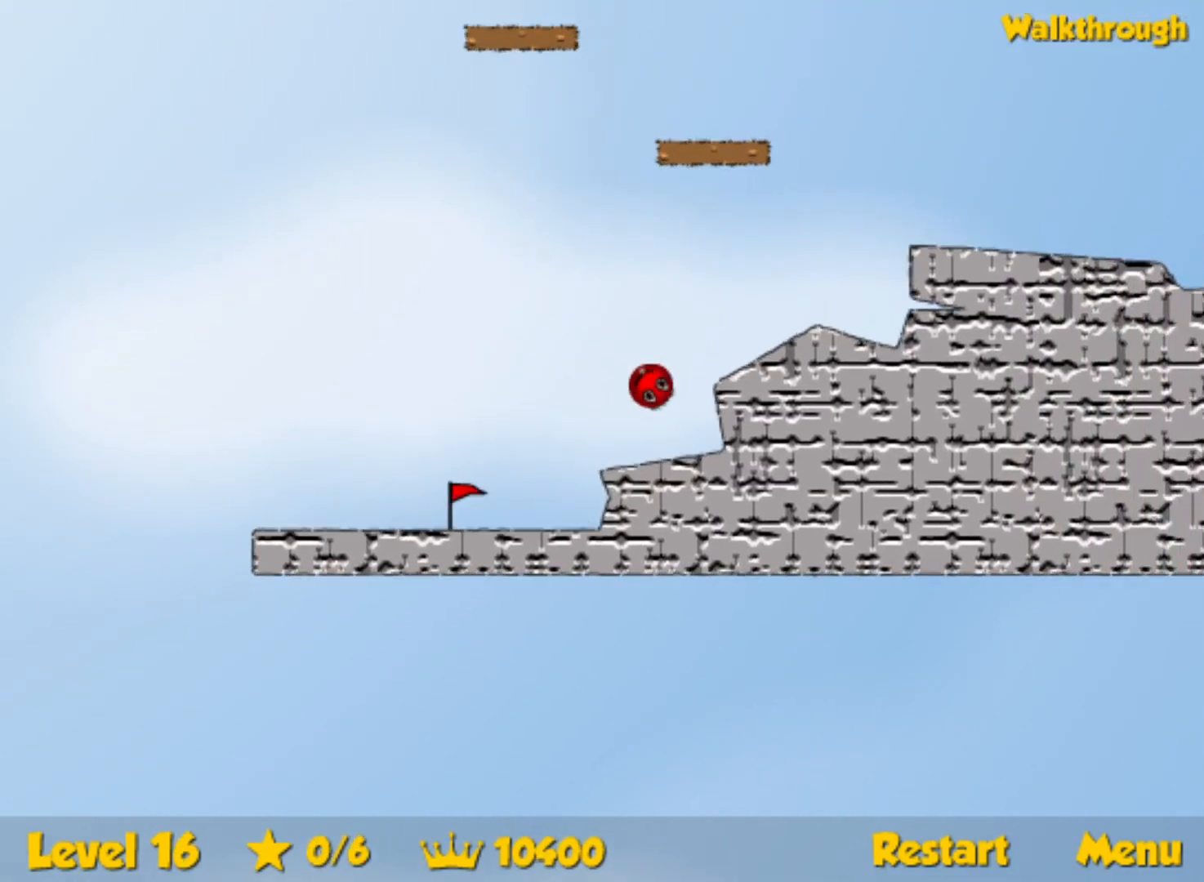
{"keys": ["right", "up"], "events": [[467, "up", "down"]]}
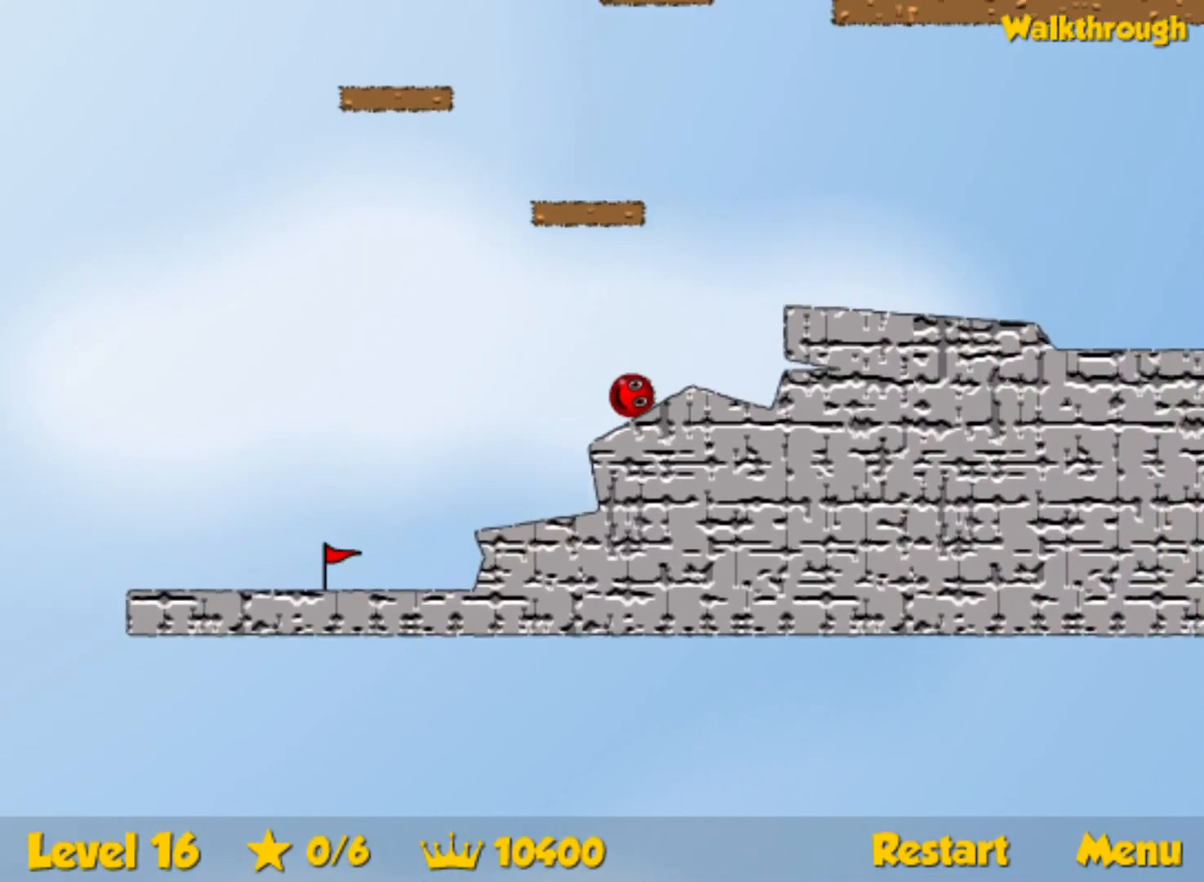
{"keys": ["right", "up"], "events": []}
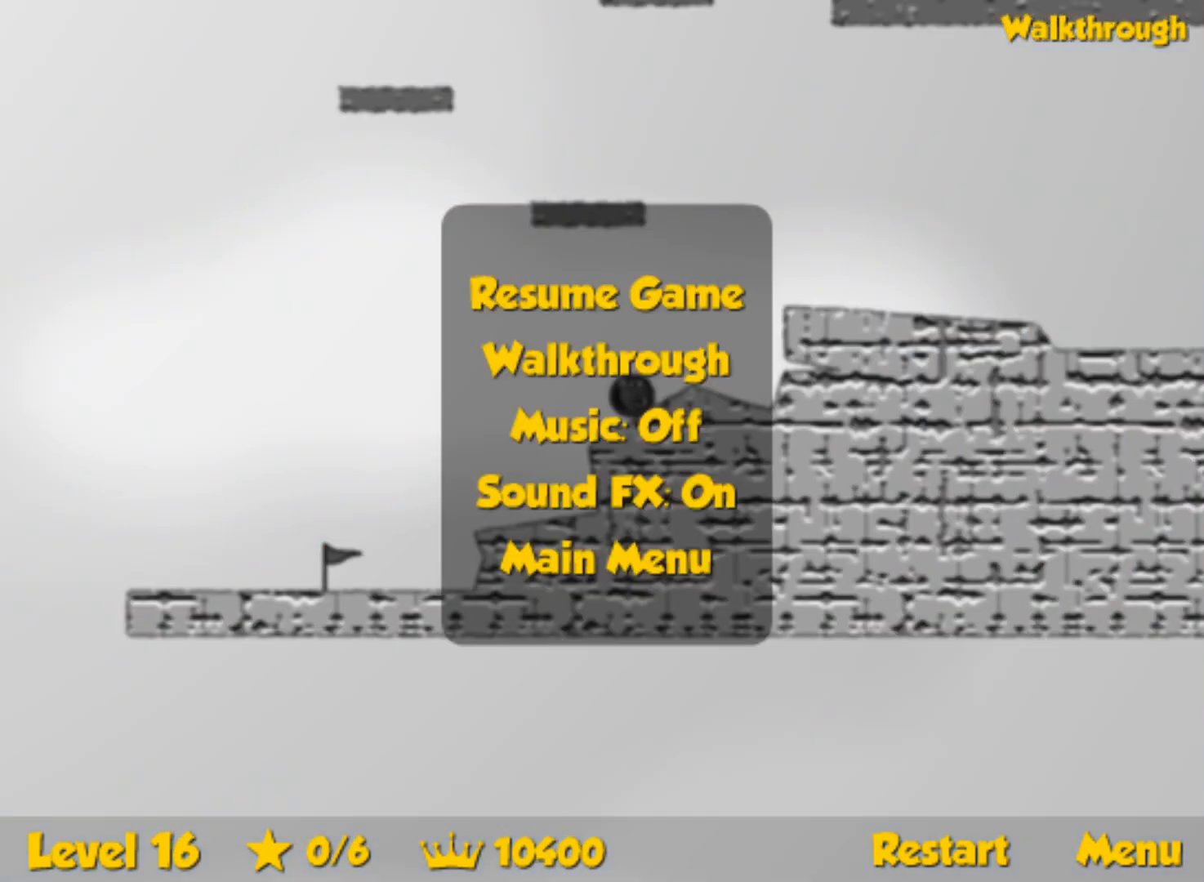
{"keys": ["right", "up"], "events": []}
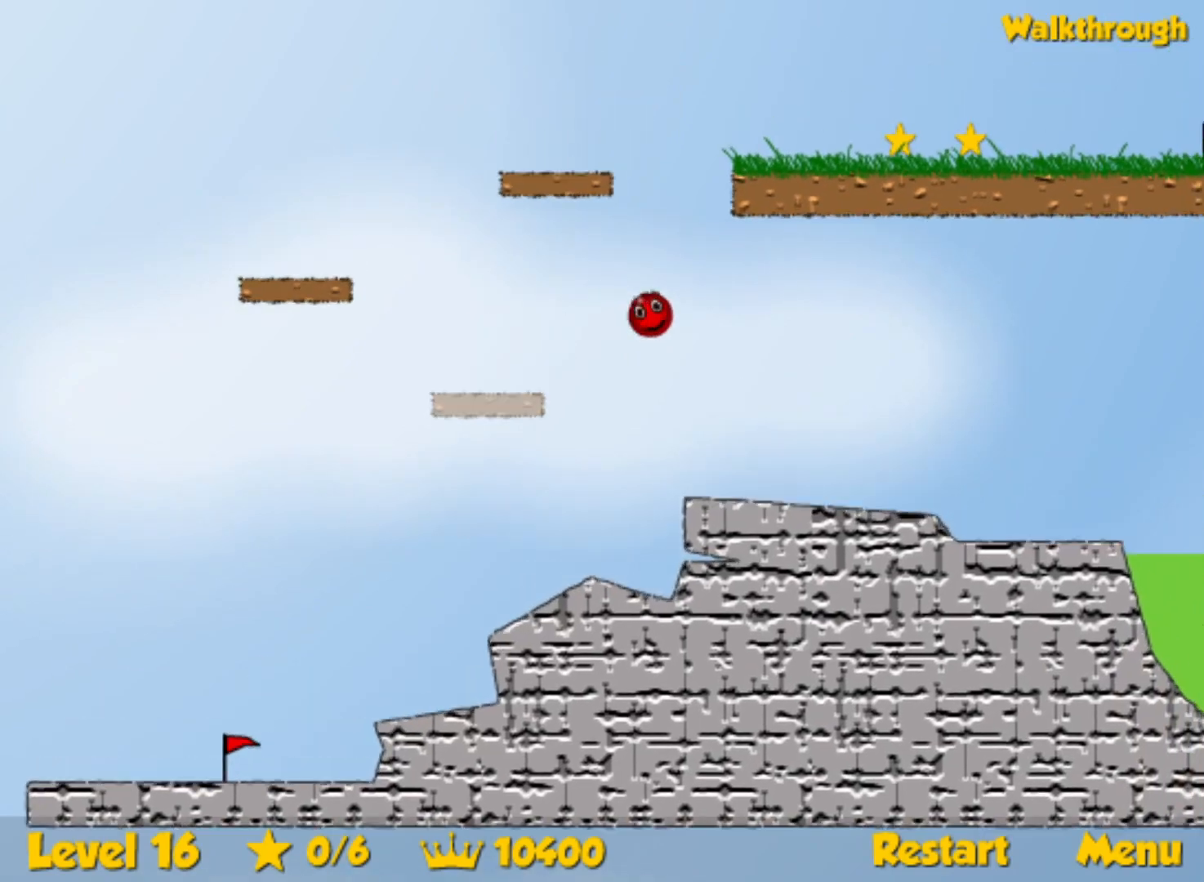
{"keys": ["right"], "events": [[150, "up", "up"], [267, "down", "down"], [483, "down", "up"]]}
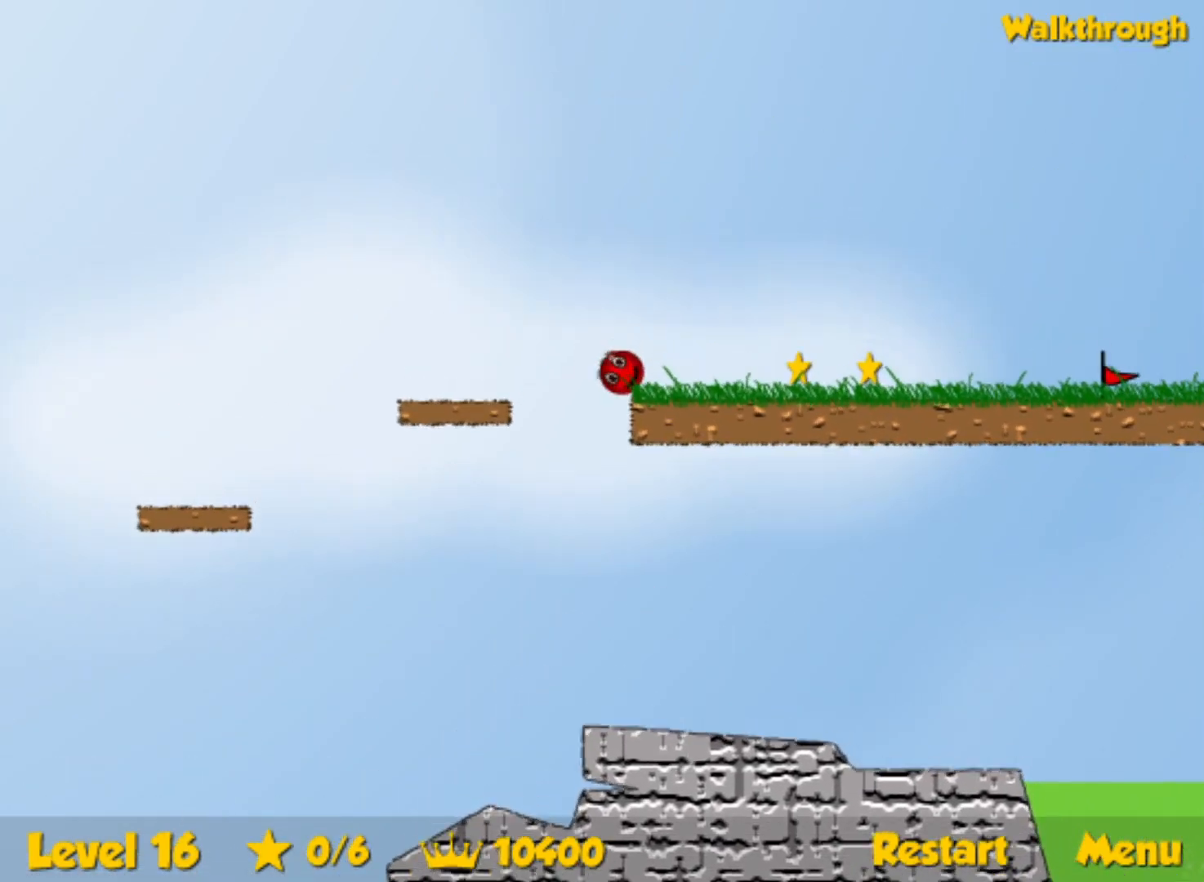
{"keys": ["right"], "events": []}
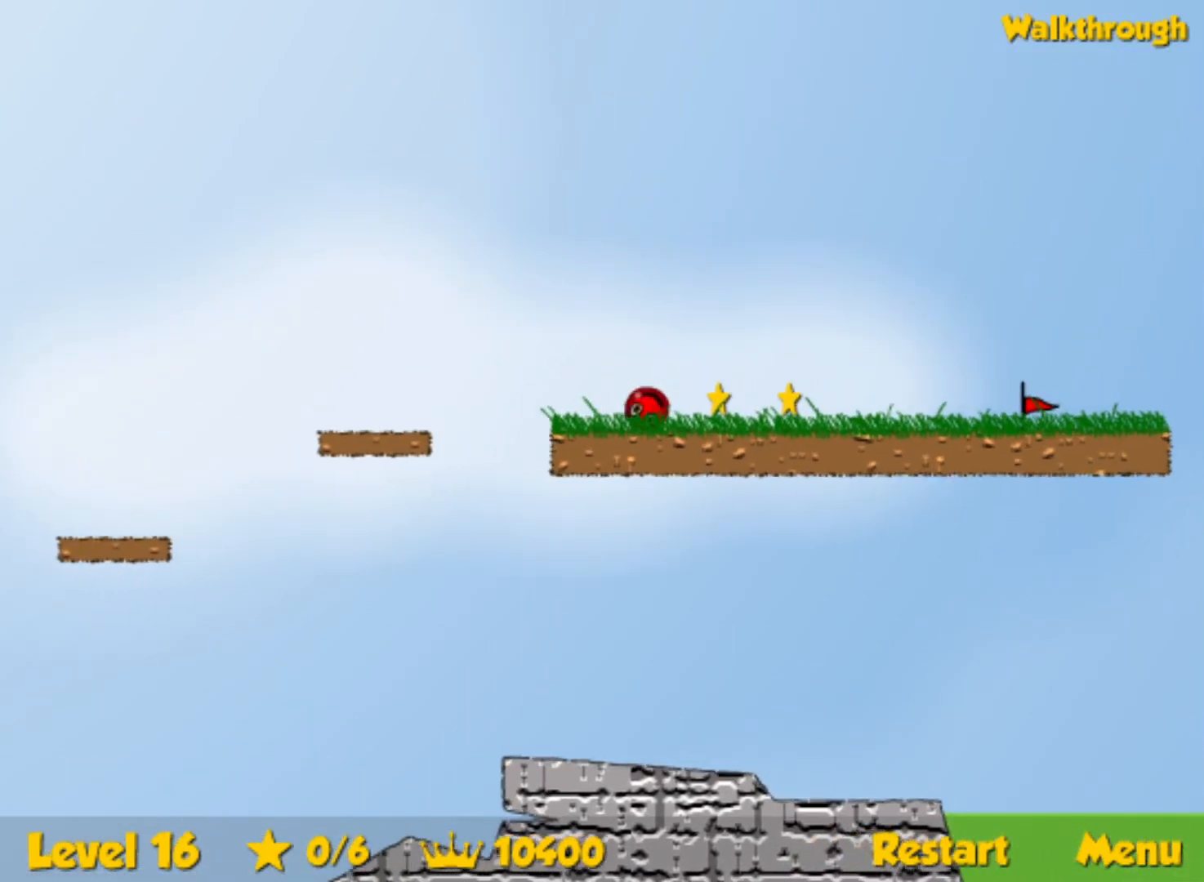
{"keys": ["right"], "events": []}
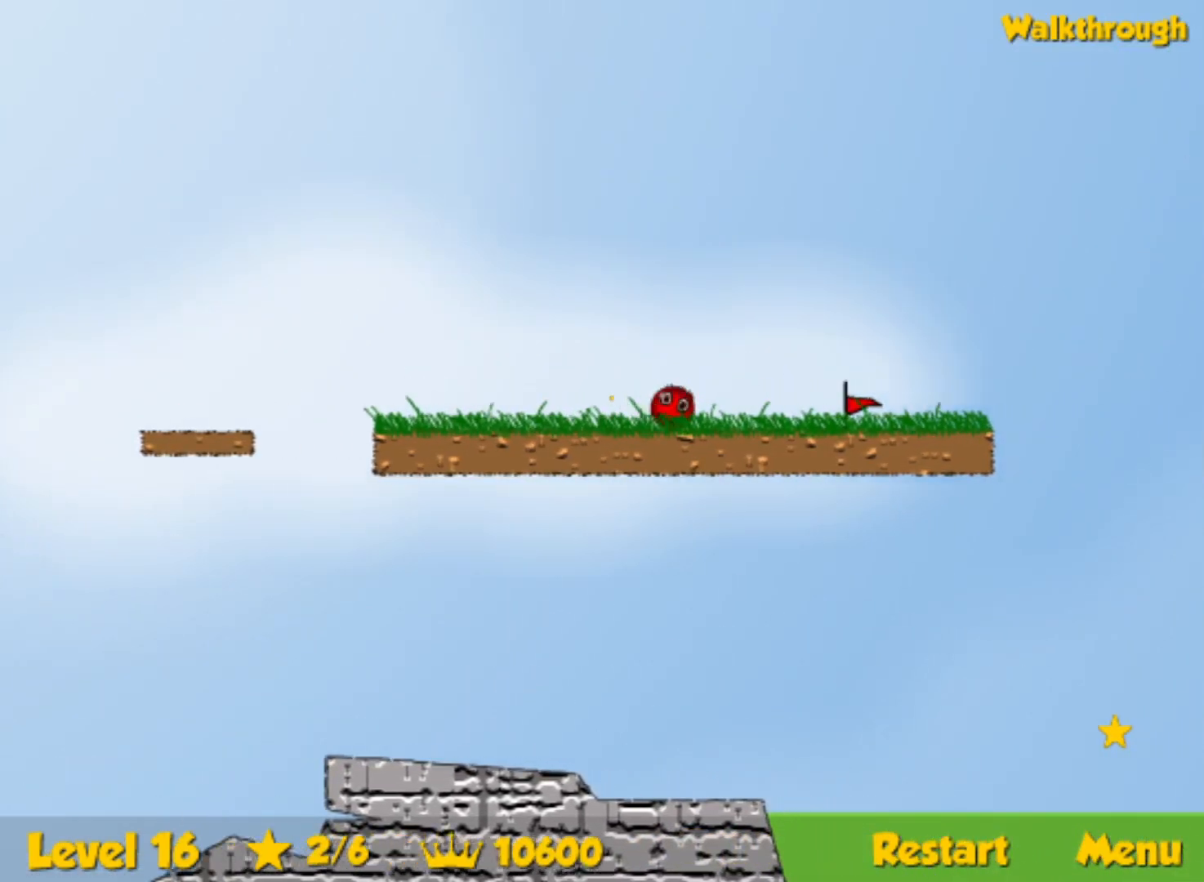
{"keys": ["right", "up"], "events": [[467, "up", "down"]]}
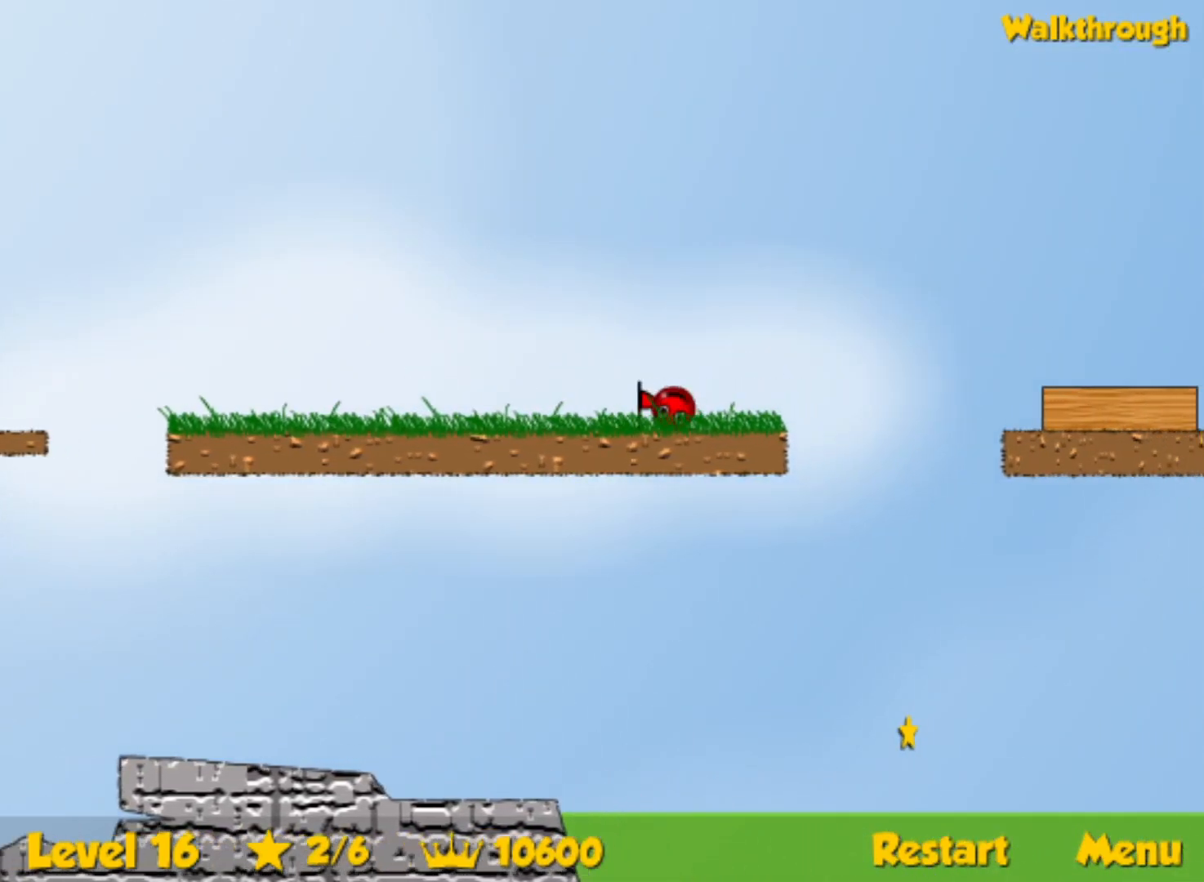
{"keys": ["right", "up"], "events": []}
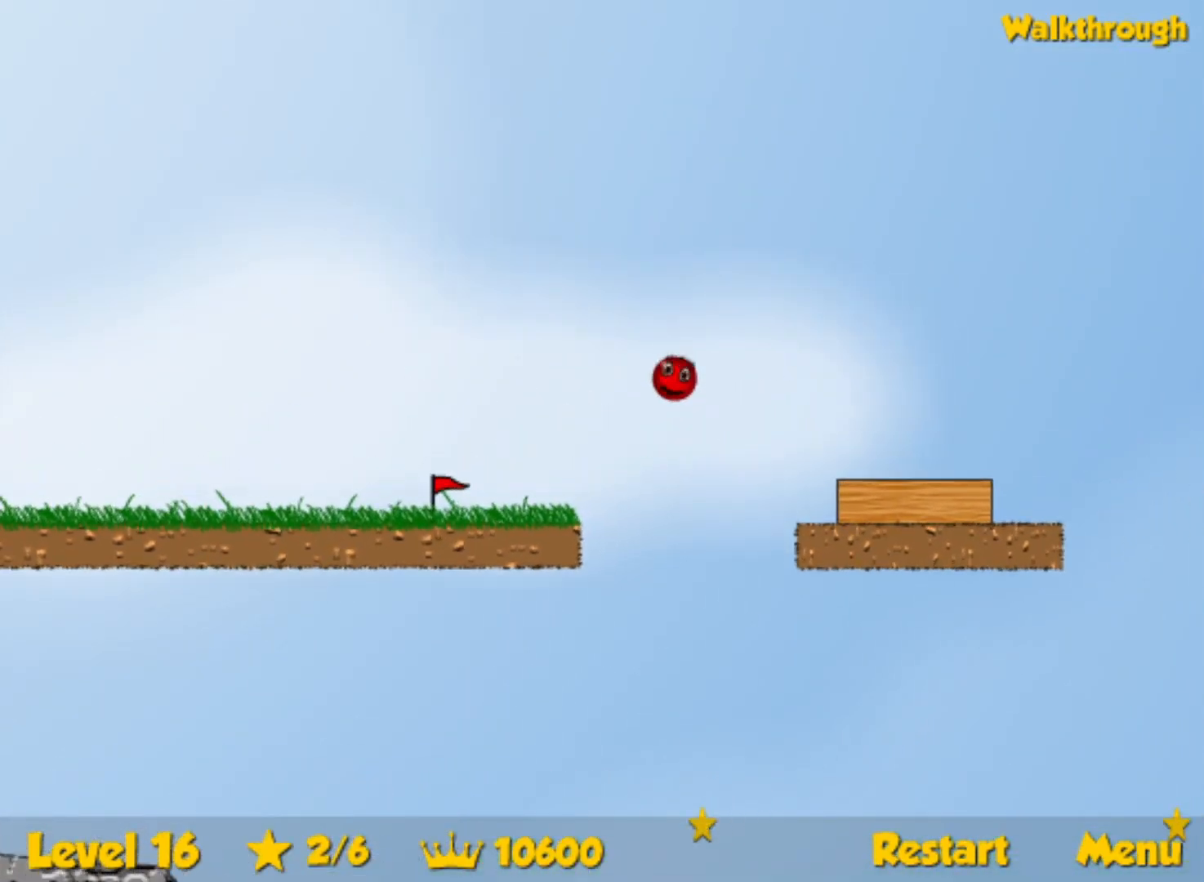
{"keys": ["down", "left"], "events": [[67, "up", "up"], [367, "down", "down"], [433, "right", "up"], [467, "left", "down"]]}
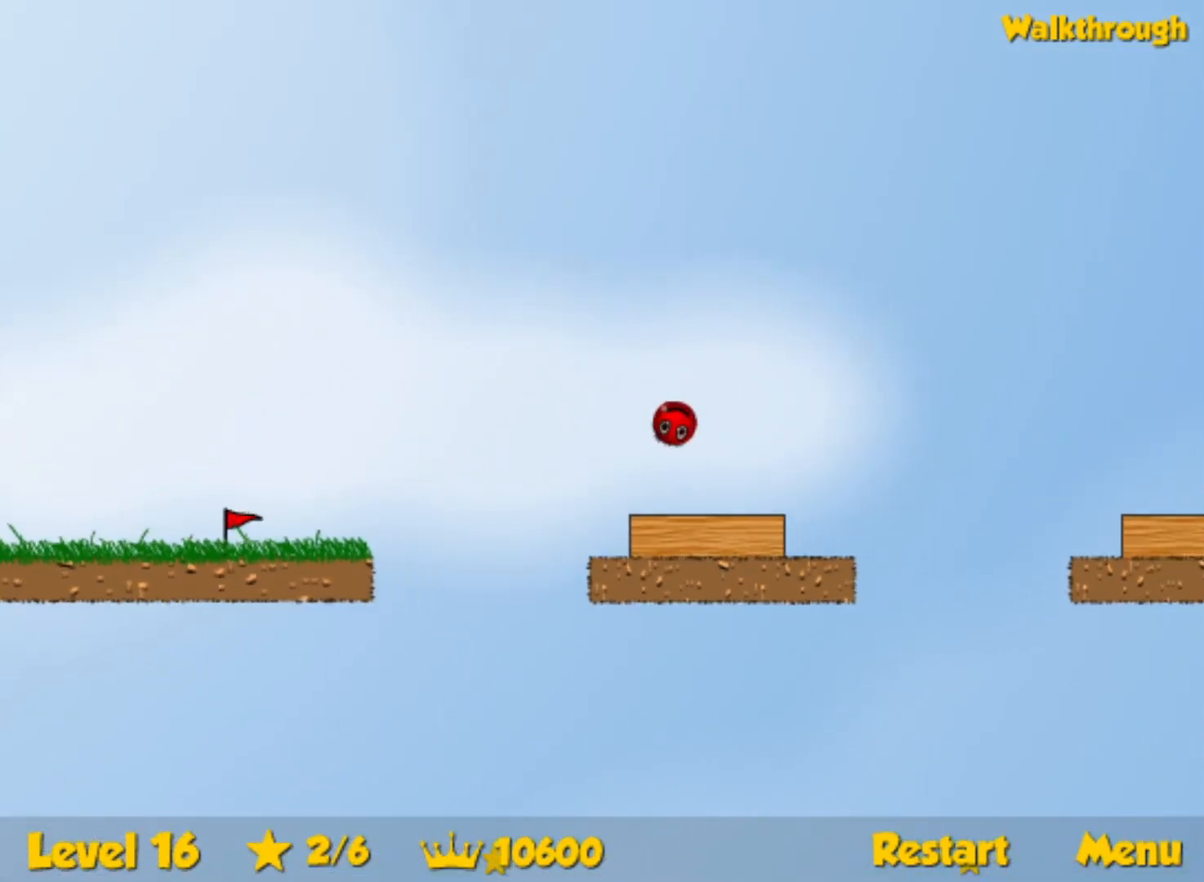
{"keys": ["left"], "events": [[483, "down", "up"]]}
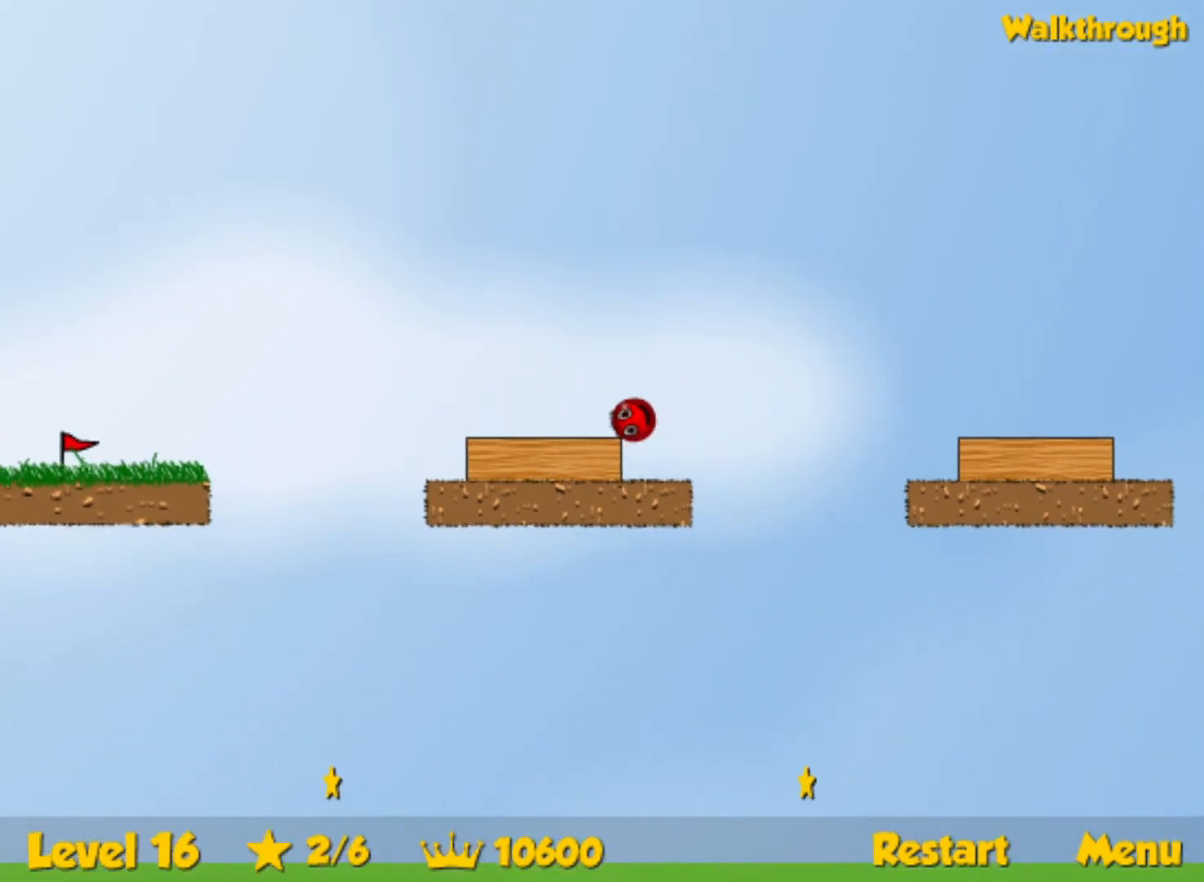
{"keys": ["left"], "events": [[100, "left", "up"], [167, "right", "down"], [233, "right", "up"], [250, "left", "down"]]}
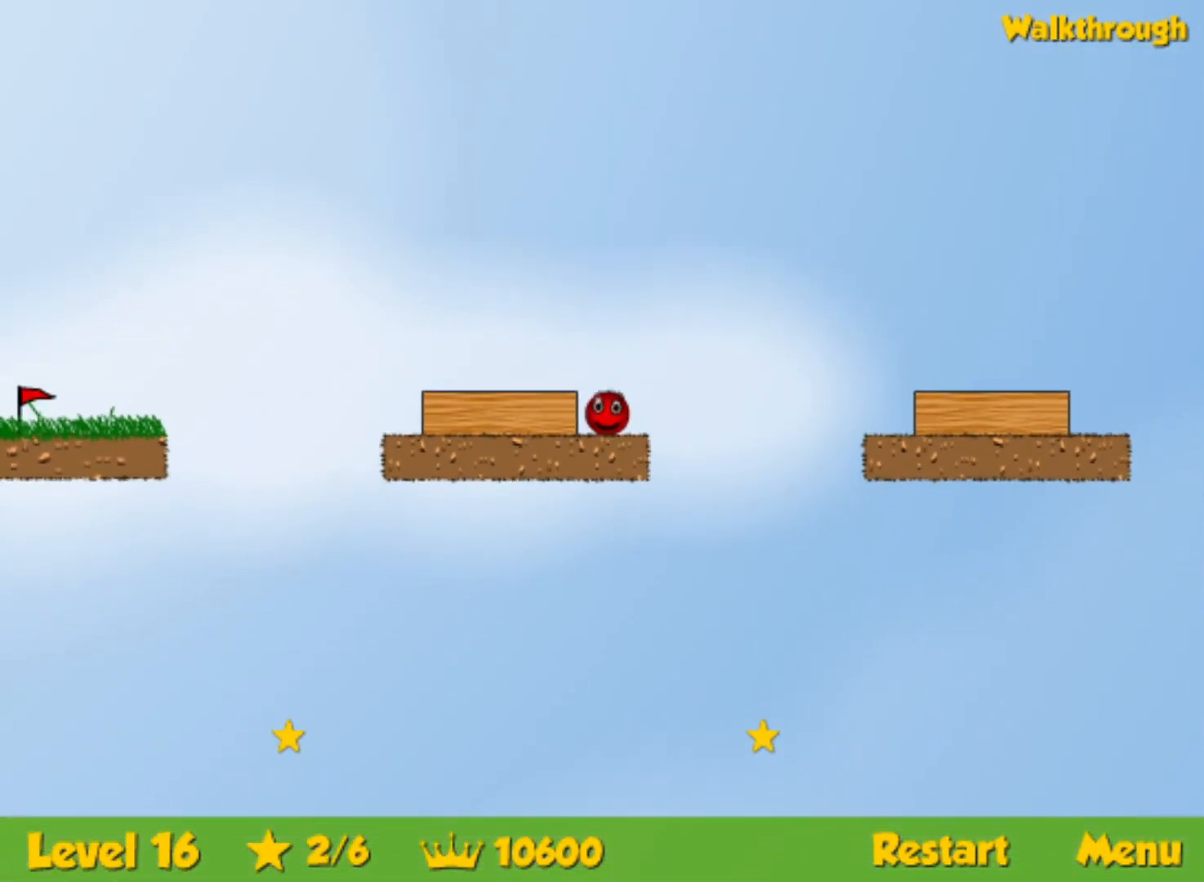
{"keys": ["left"], "events": []}
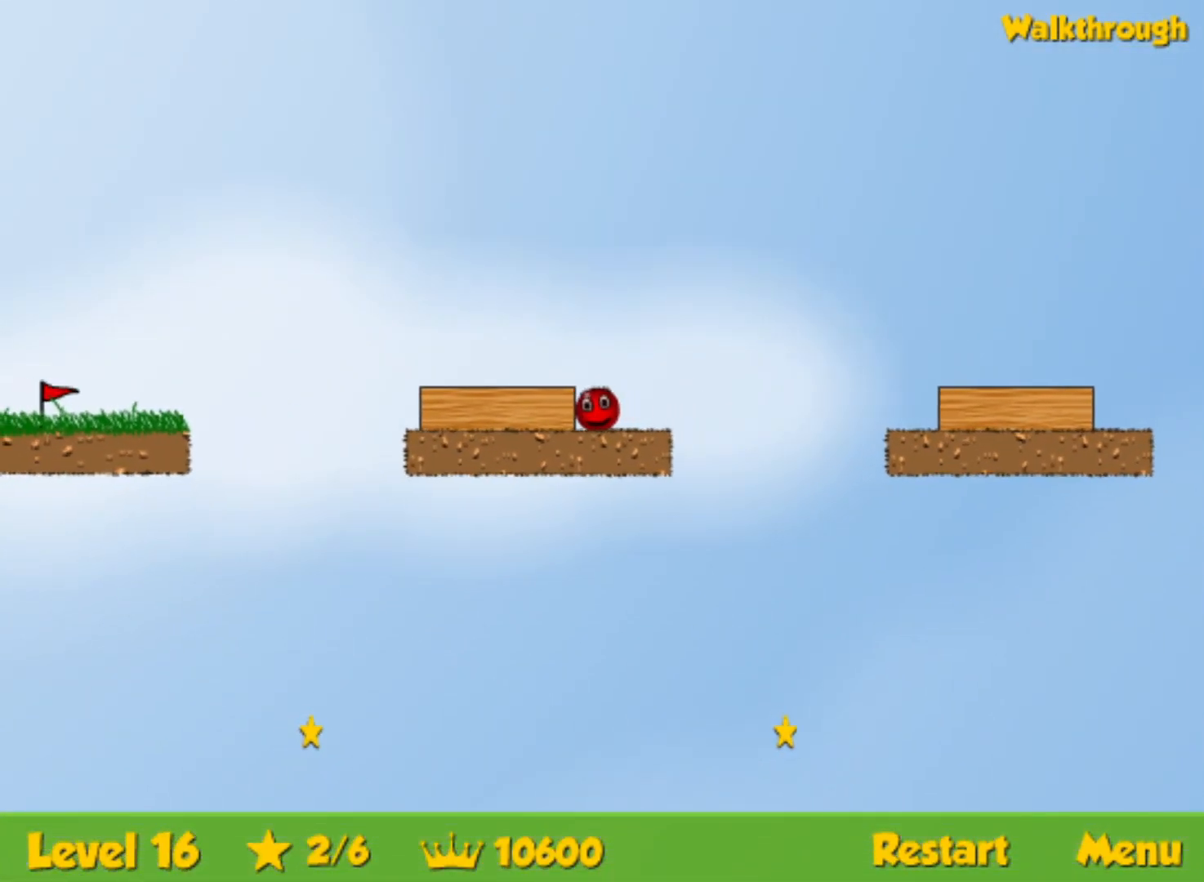
{"keys": ["left"], "events": []}
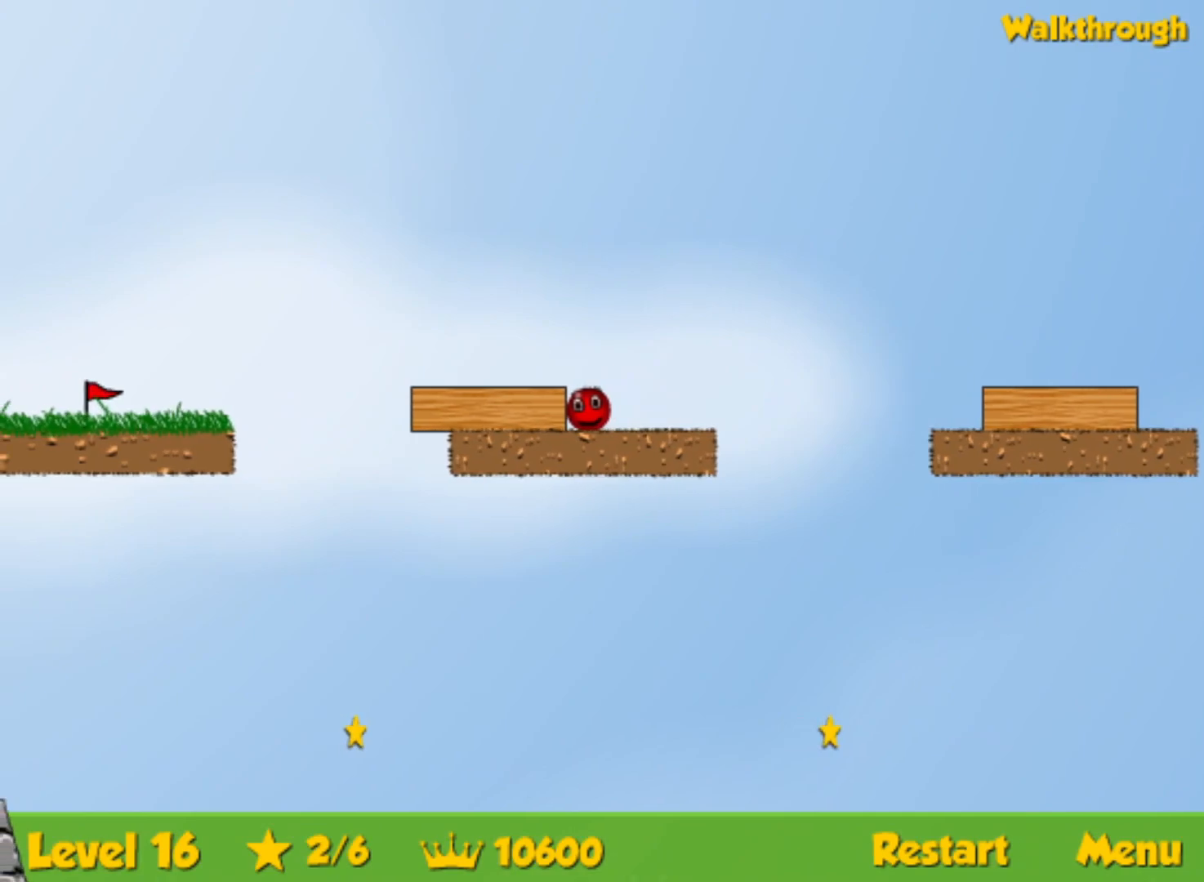
{"keys": ["right"], "events": [[17, "right", "down"], [33, "left", "up"]]}
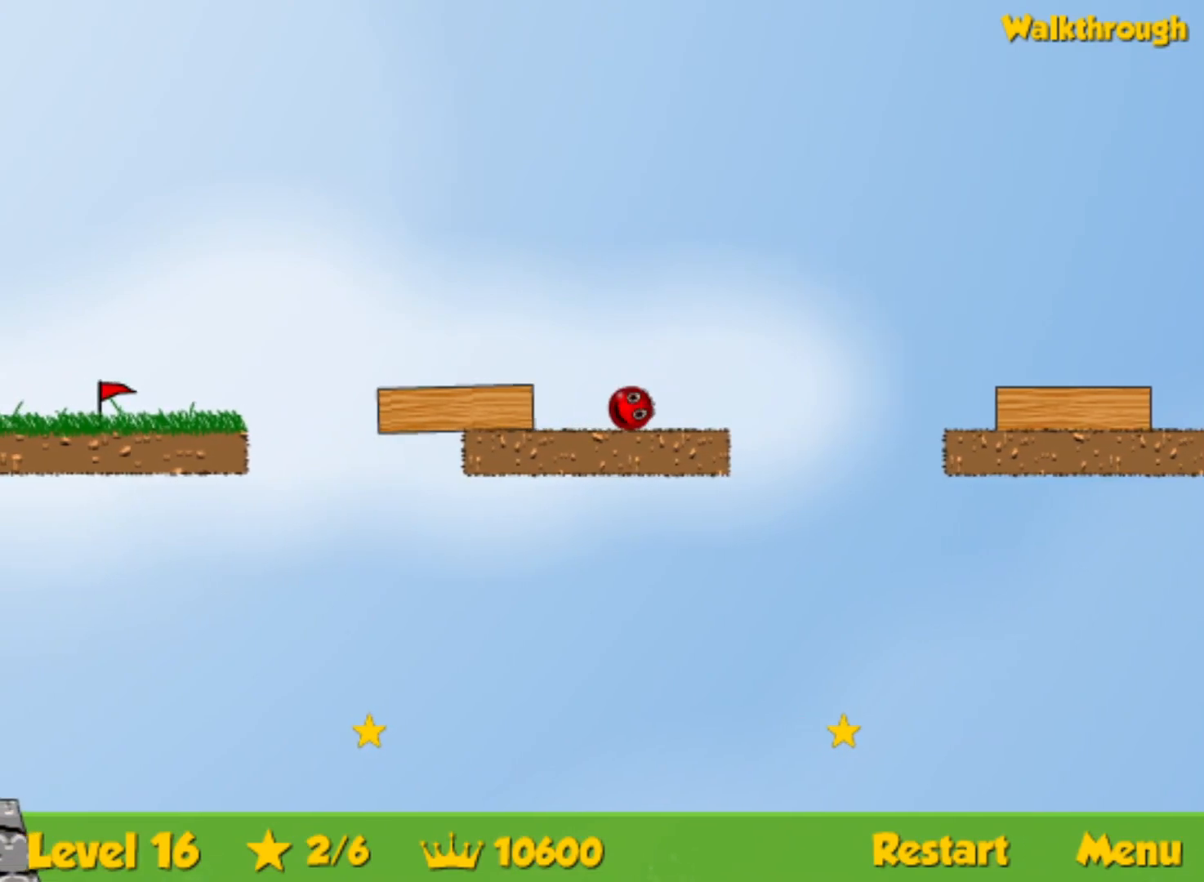
{"keys": ["right"], "events": [[167, "up", "down"], [217, "up", "up"]]}
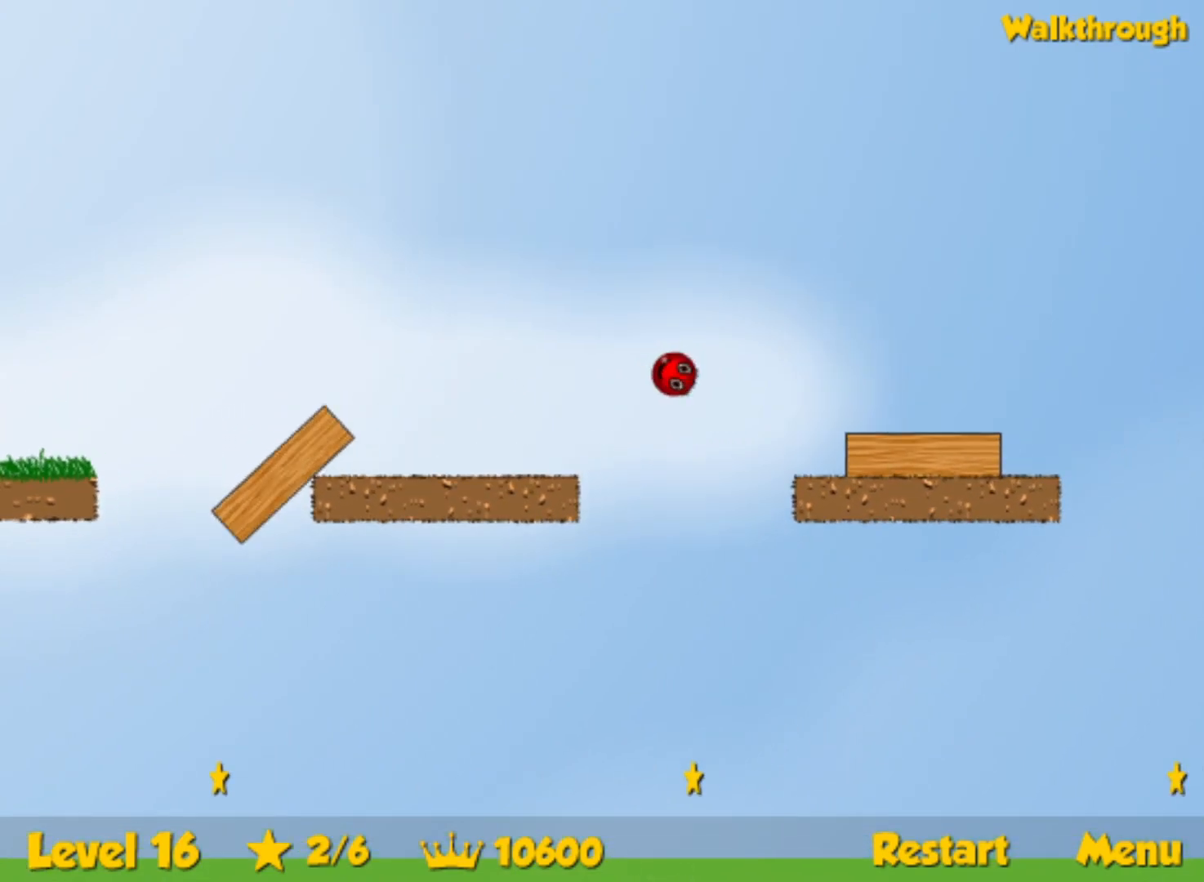
{"keys": ["right", "up"], "events": [[433, "up", "down"]]}